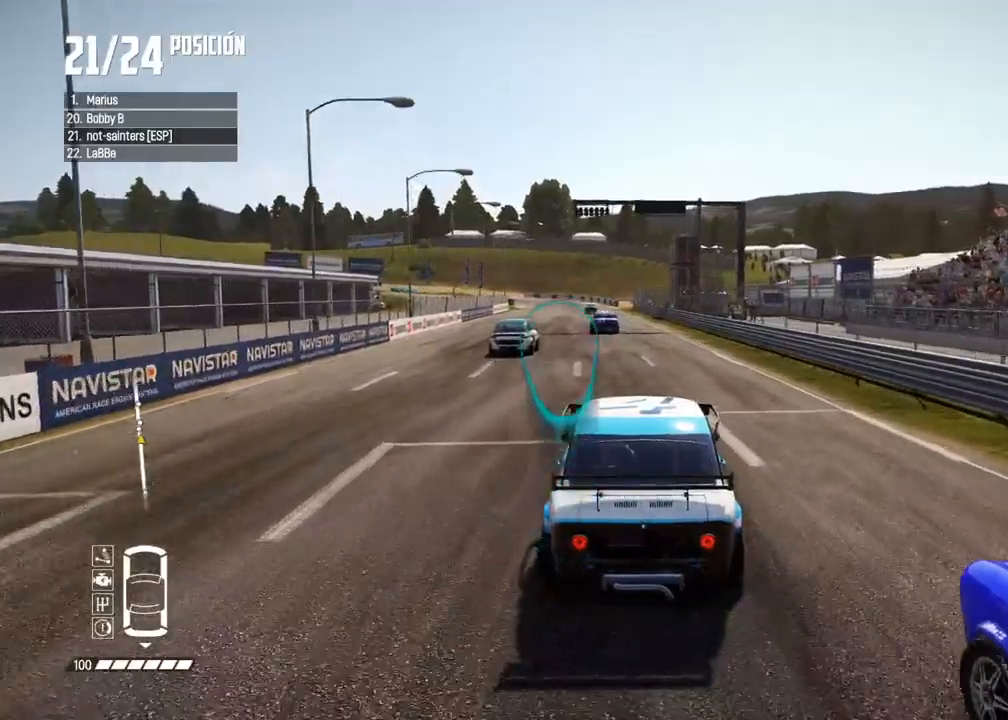
Gameplay with a controller (Xbox layout); each line is a JSON object with the inputs held at the frame after it. "events" lists button and stick changes between this image and that frame as [ms after this image, input, new state], when the widget could be followed in between. Not read: L3 R3.
{"buttons": ["R2"], "left_stick": "left", "right_stick": "center", "events": [[167, "R2", "down"], [183, "left_stick", "left"], [317, "left_stick", "center"], [467, "left_stick", "left"]]}
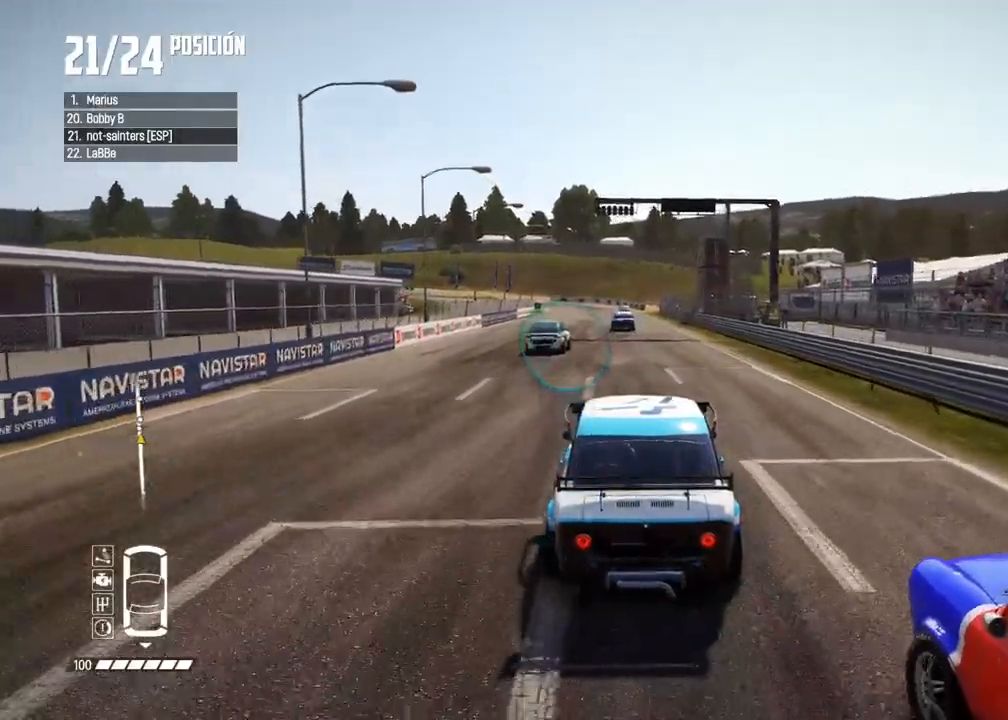
{"buttons": ["R2"], "left_stick": "center", "right_stick": "center", "events": [[50, "left_stick", "center"]]}
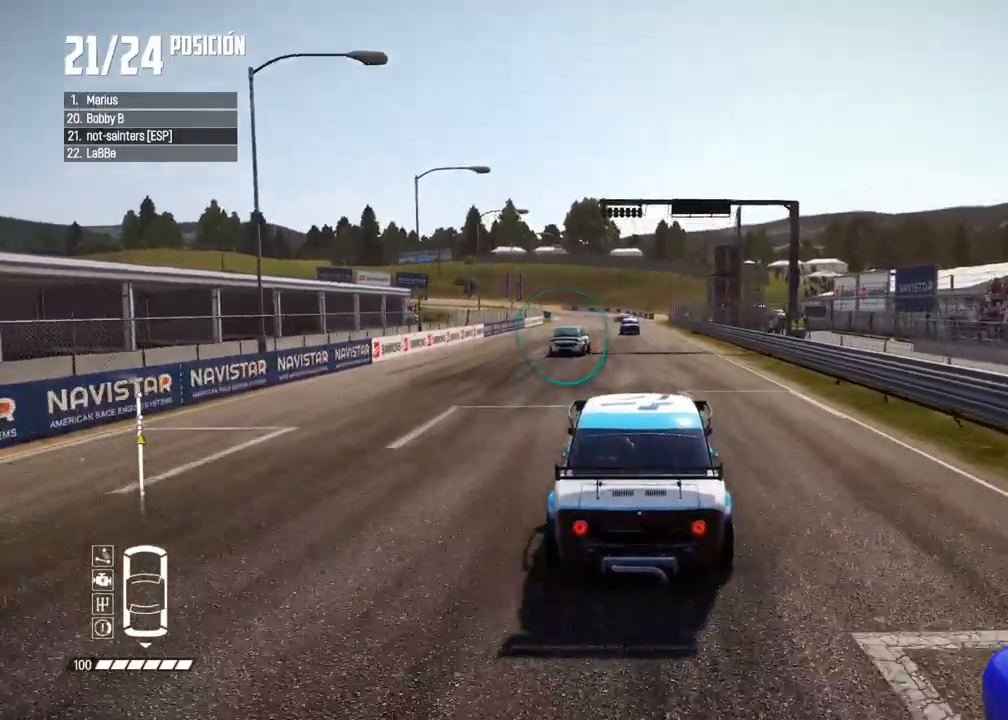
{"buttons": ["R2"], "left_stick": "center", "right_stick": "center", "events": []}
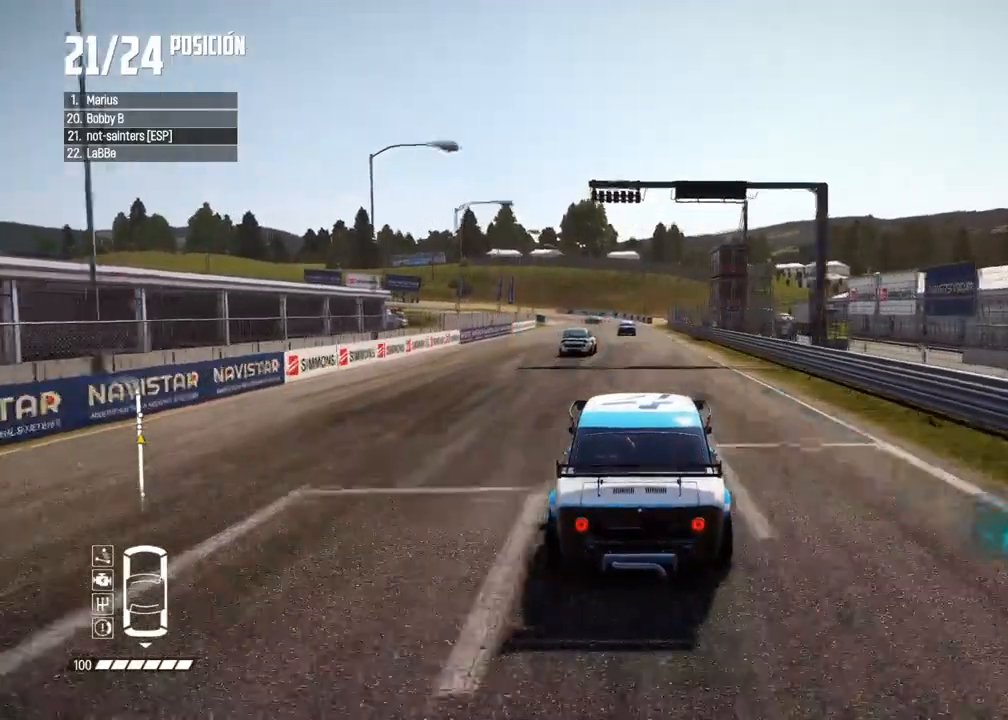
{"buttons": ["R2"], "left_stick": "center", "right_stick": "center", "events": [[317, "R1", "down"], [317, "right_stick", "up"], [367, "R1", "up"], [400, "right_stick", "center"]]}
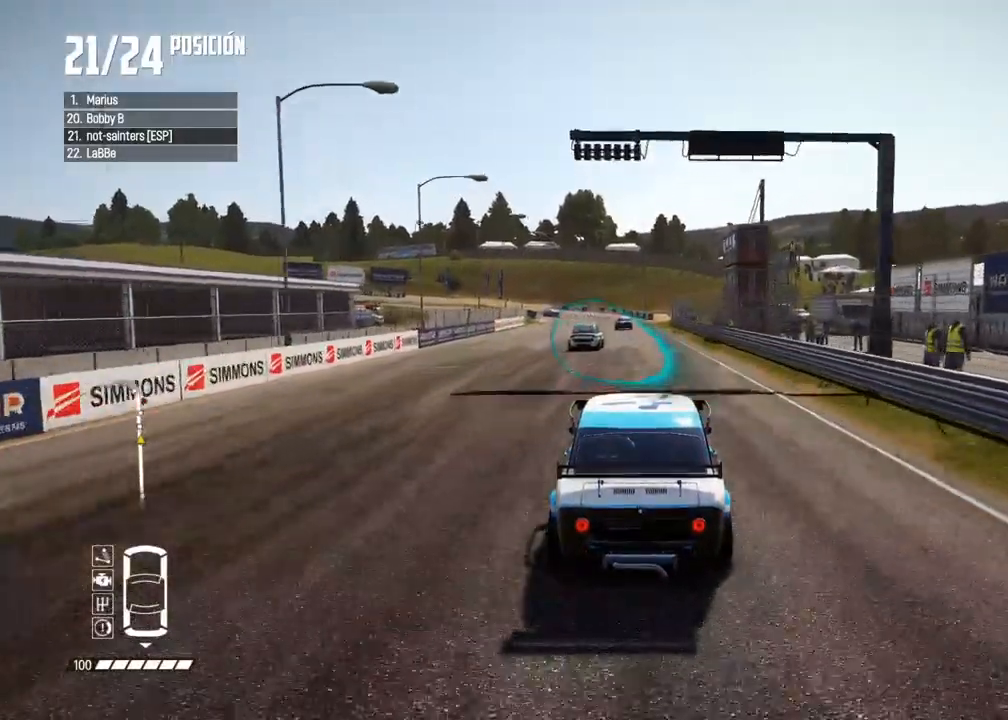
{"buttons": ["R2"], "left_stick": "center", "right_stick": "center", "events": []}
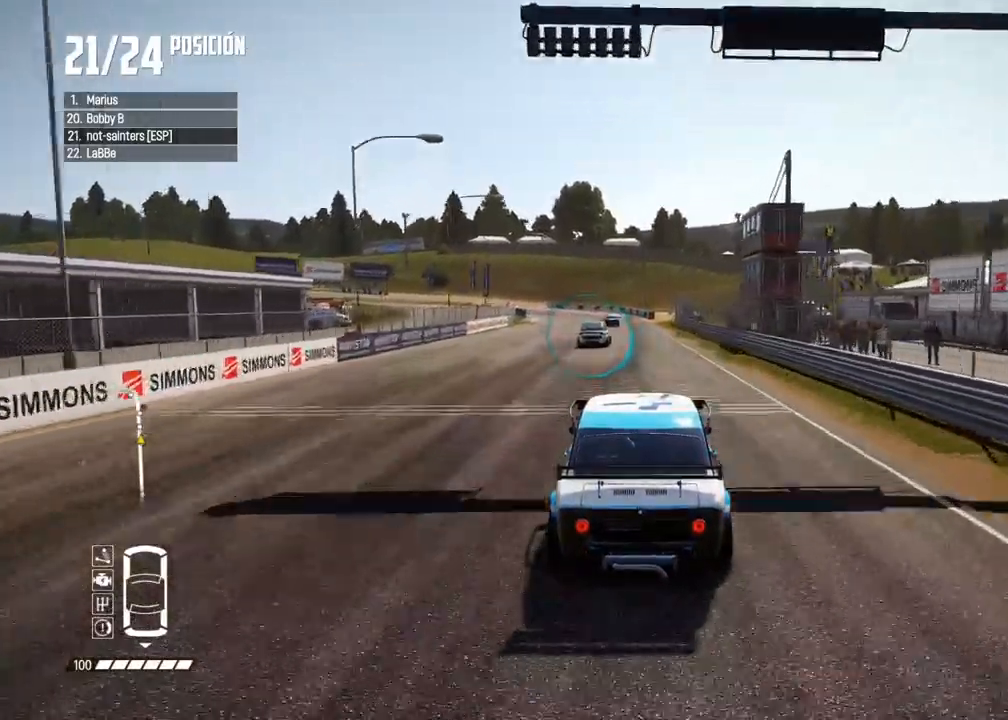
{"buttons": ["R2"], "left_stick": "center", "right_stick": "center", "events": [[383, "DPAD_DOWN", "down"], [433, "DPAD_DOWN", "up"]]}
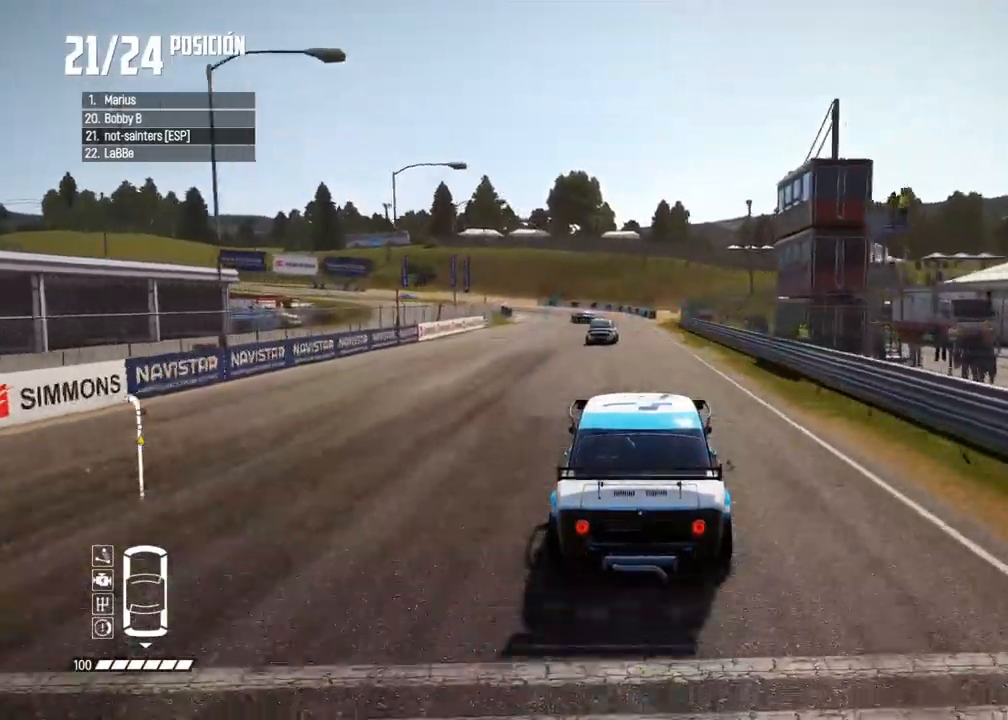
{"buttons": ["R2"], "left_stick": "center", "right_stick": "center", "events": [[117, "right_stick", "up"], [133, "R1", "down"], [167, "R1", "up"], [200, "right_stick", "center"]]}
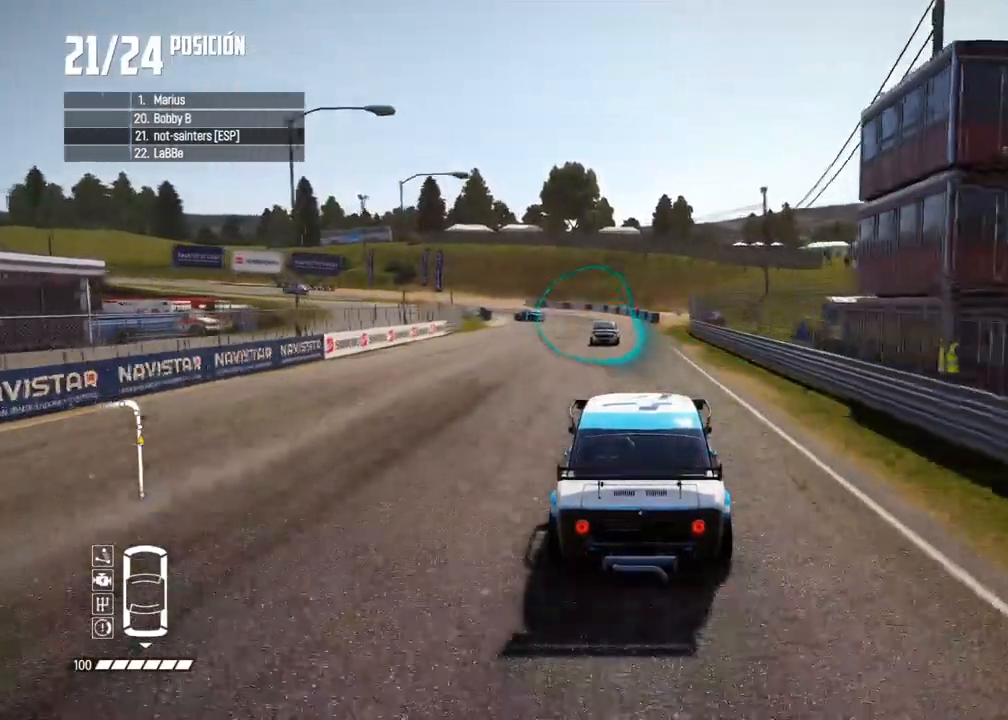
{"buttons": ["A", "R2"], "left_stick": "center", "right_stick": "center", "events": [[383, "A", "down"]]}
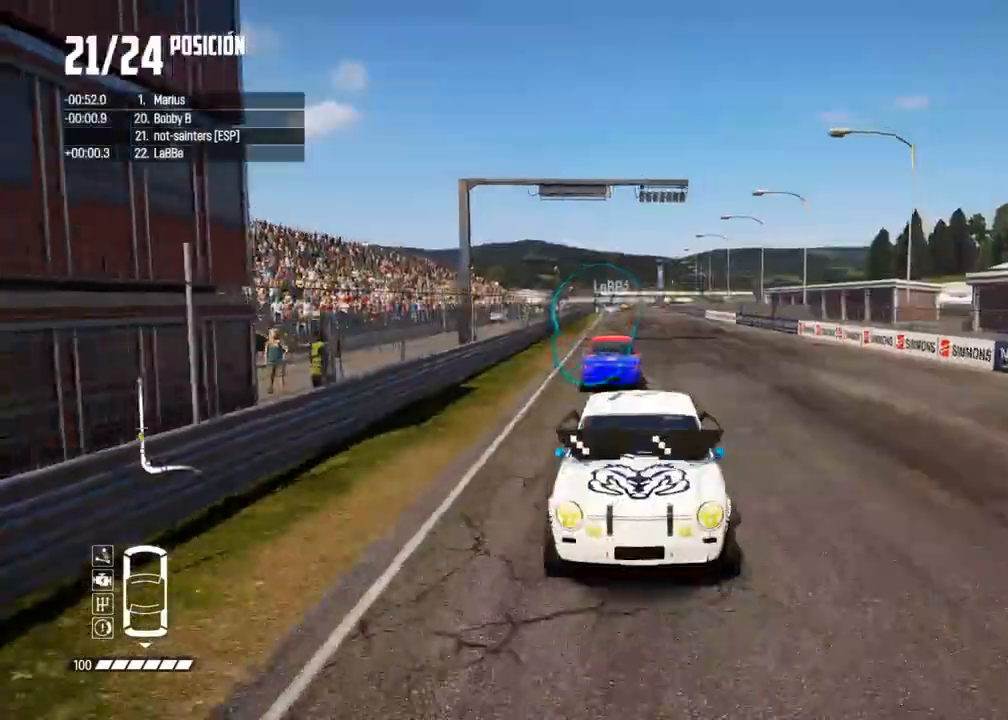
{"buttons": ["R2"], "left_stick": "left", "right_stick": "center", "events": [[33, "A", "up"], [83, "left_stick", "left"], [183, "left_stick", "center"], [383, "left_stick", "left"]]}
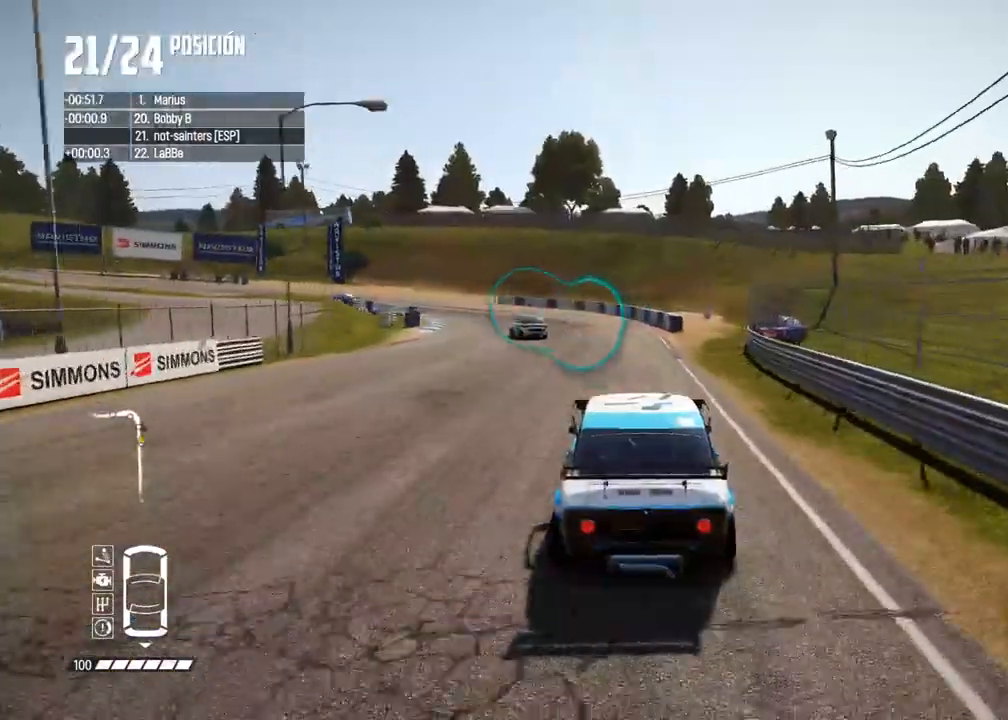
{"buttons": ["R2"], "left_stick": "left", "right_stick": "center", "events": [[17, "left_stick", "center"], [100, "left_stick", "left"], [417, "left_stick", "center"], [500, "left_stick", "left"]]}
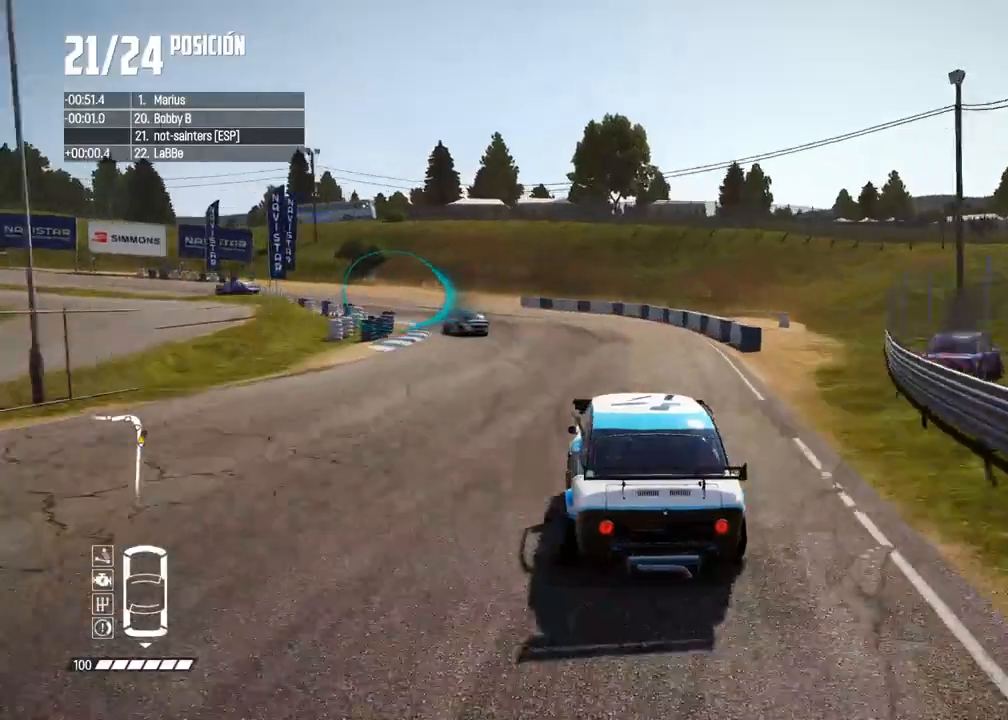
{"buttons": ["R2"], "left_stick": "left", "right_stick": "center", "events": [[250, "R2", "up"], [433, "R2", "down"], [433, "left_stick", "center"], [483, "left_stick", "left"]]}
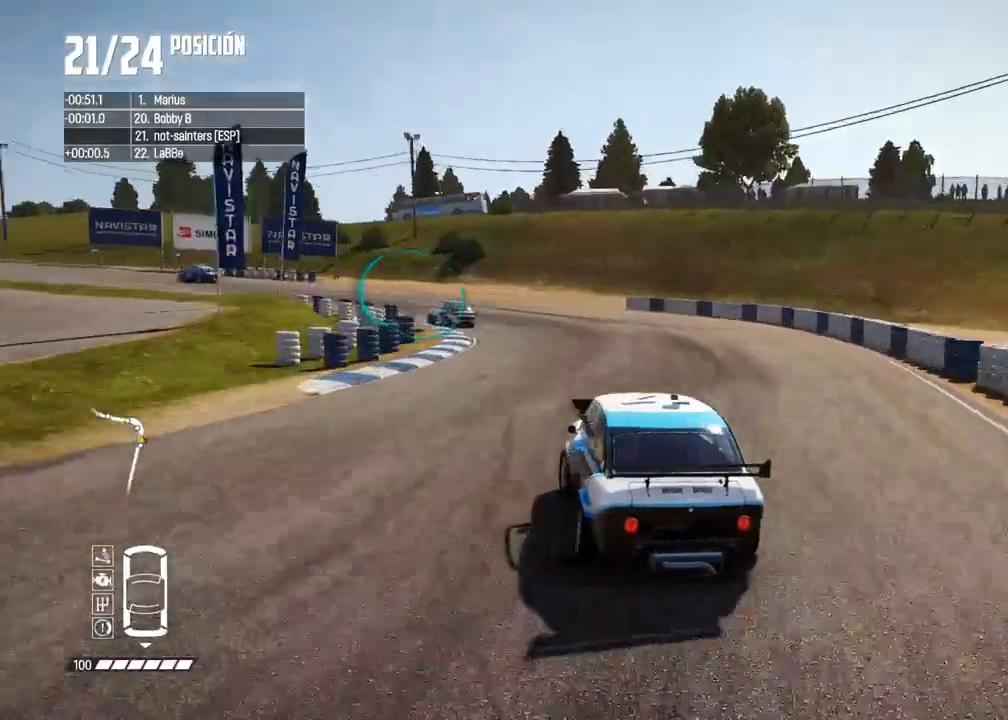
{"buttons": [], "left_stick": "left", "right_stick": "center", "events": [[83, "R2", "up"], [133, "R2", "down"], [267, "left_stick", "center"], [433, "left_stick", "left"], [483, "R2", "up"]]}
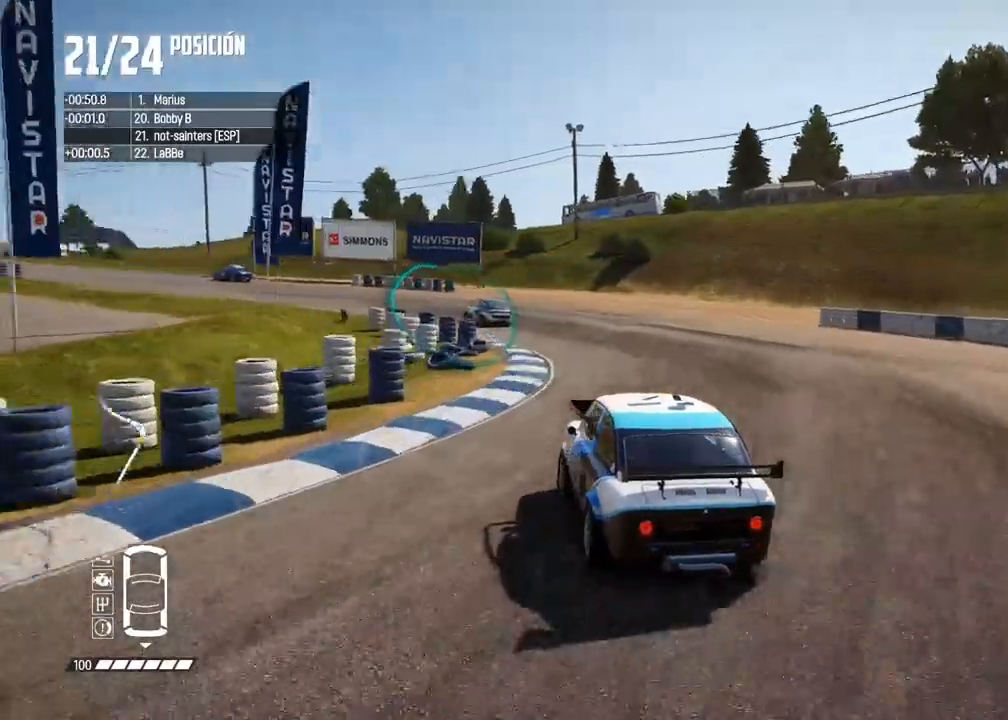
{"buttons": ["R2"], "left_stick": "left", "right_stick": "center", "events": [[133, "left_stick", "center"], [217, "left_stick", "left"], [333, "left_stick", "center"], [383, "left_stick", "left"], [467, "R2", "down"]]}
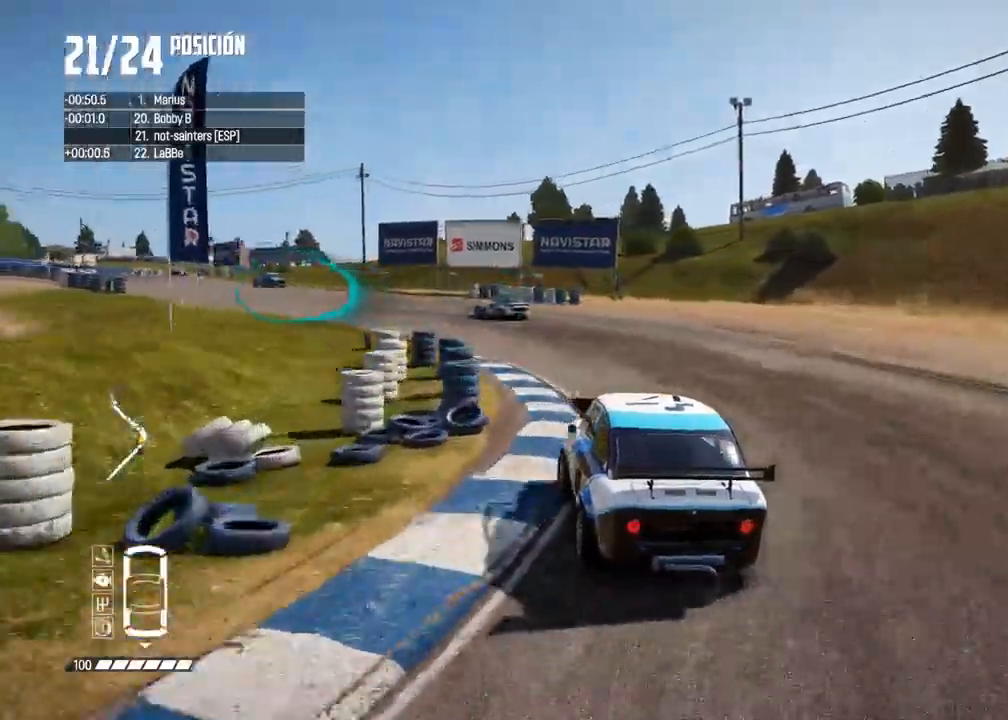
{"buttons": ["R2"], "left_stick": "left", "right_stick": "center", "events": [[267, "left_stick", "center"], [450, "left_stick", "left"]]}
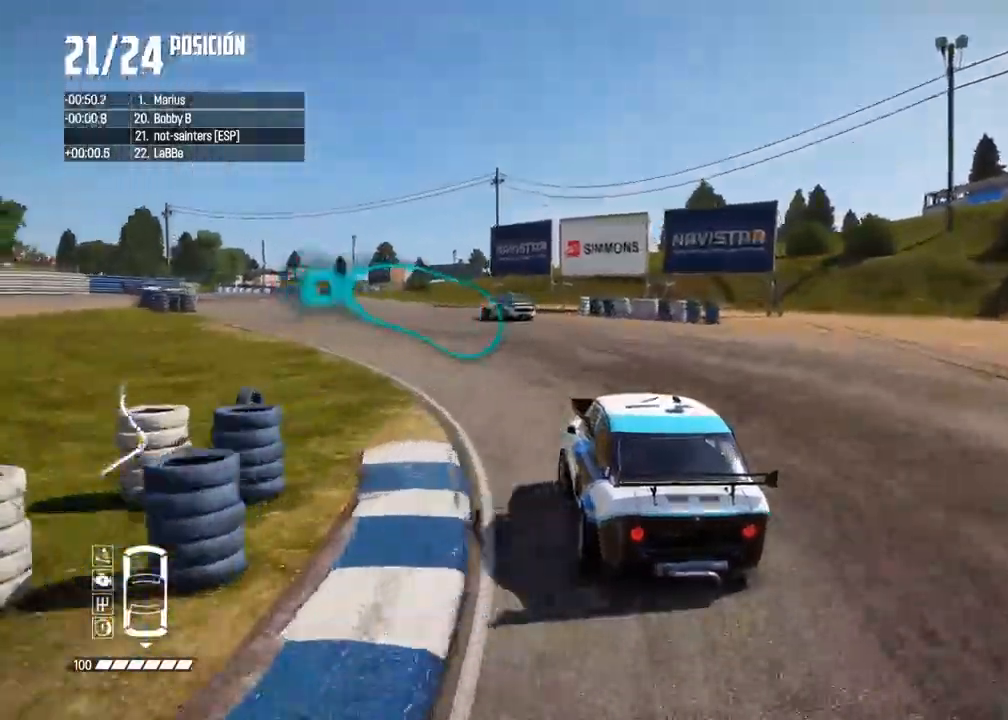
{"buttons": ["R2"], "left_stick": "left", "right_stick": "center", "events": [[117, "left_stick", "center"], [250, "left_stick", "left"], [383, "left_stick", "center"], [467, "left_stick", "left"]]}
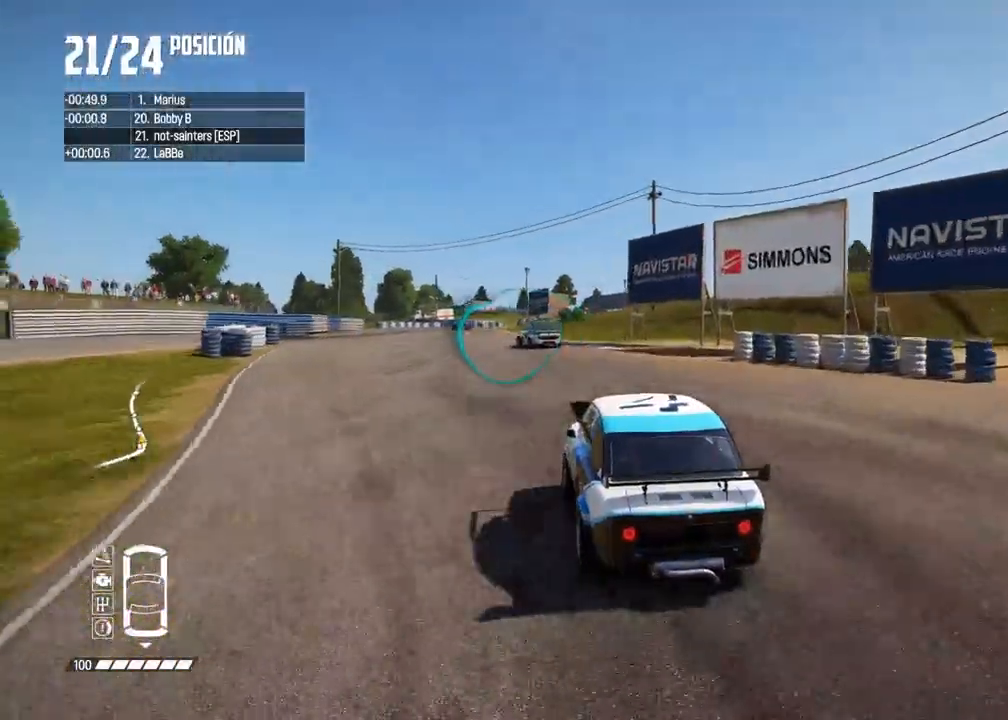
{"buttons": ["R2"], "left_stick": "center", "right_stick": "center", "events": [[100, "left_stick", "center"]]}
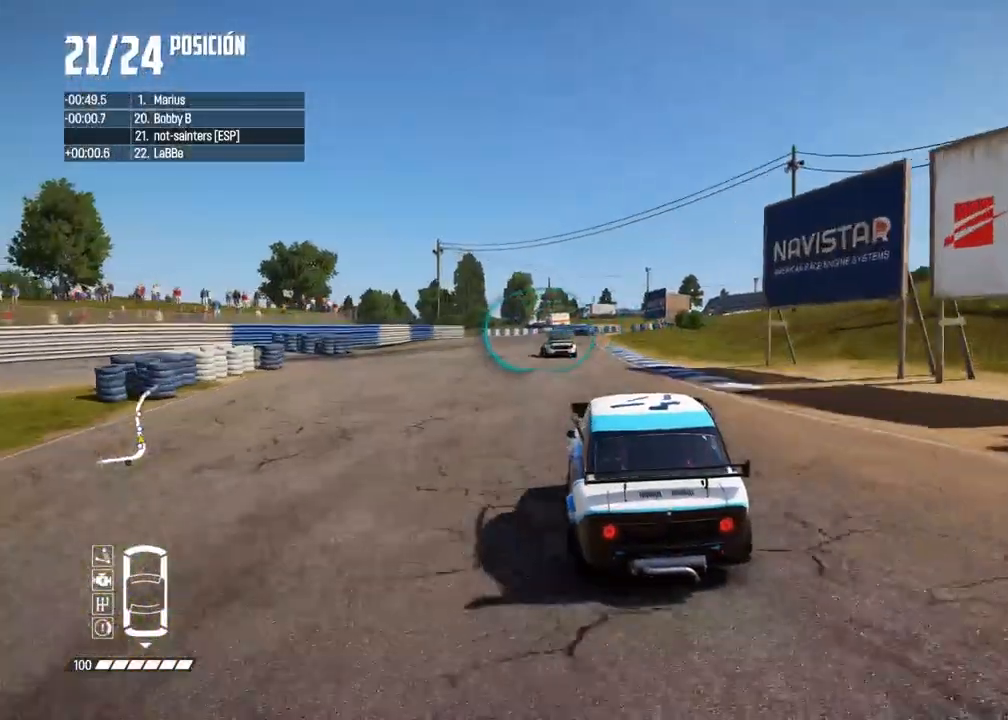
{"buttons": ["R2"], "left_stick": "center", "right_stick": "center", "events": [[83, "left_stick", "left"], [233, "left_stick", "center"]]}
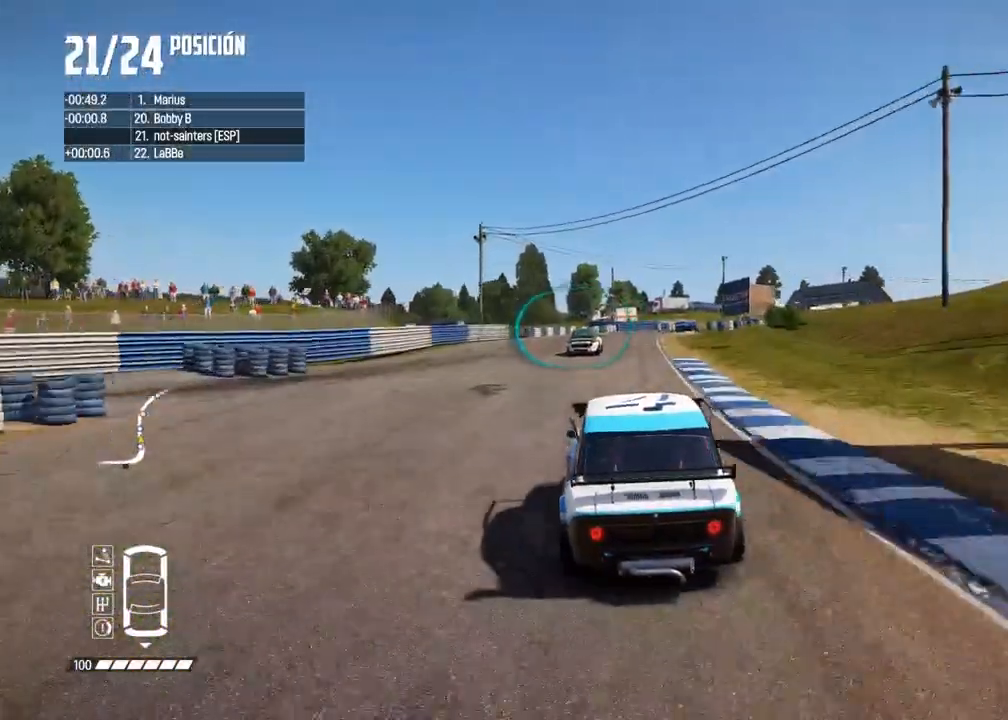
{"buttons": ["R2"], "left_stick": "center", "right_stick": "center", "events": []}
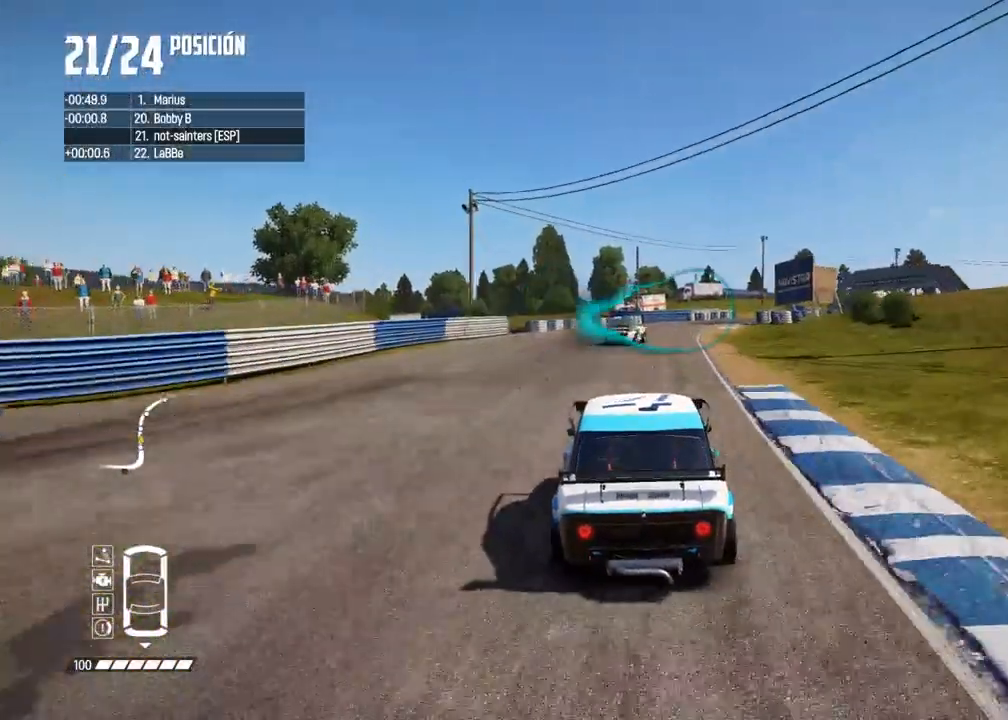
{"buttons": ["R2"], "left_stick": "right", "right_stick": "center", "events": [[150, "left_stick", "right"], [250, "left_stick", "center"], [333, "left_stick", "right"]]}
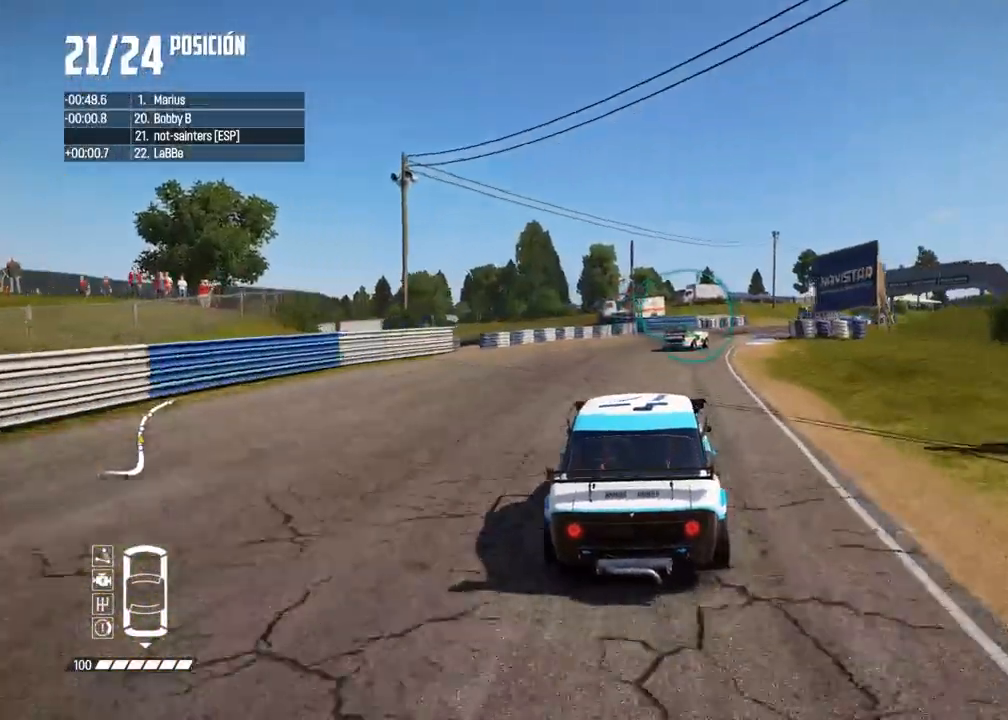
{"buttons": ["R2"], "left_stick": "right", "right_stick": "center", "events": [[33, "left_stick", "center"], [100, "left_stick", "right"], [367, "R2", "up"], [433, "R2", "down"]]}
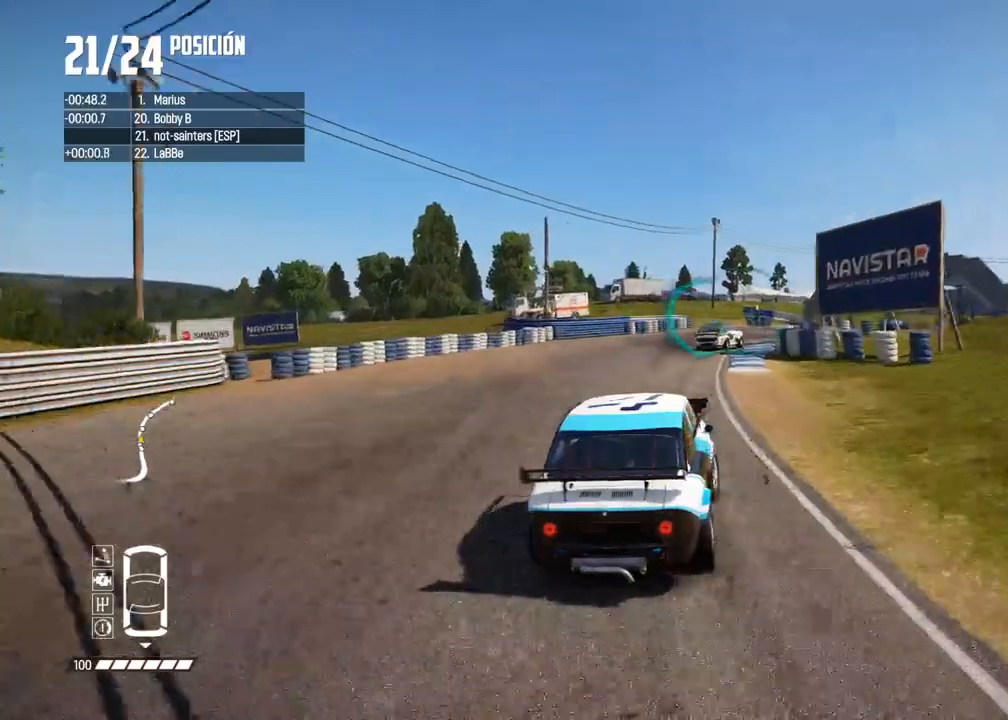
{"buttons": ["R2"], "left_stick": "center", "right_stick": "center", "events": [[33, "left_stick", "center"], [150, "left_stick", "right"], [300, "left_stick", "center"]]}
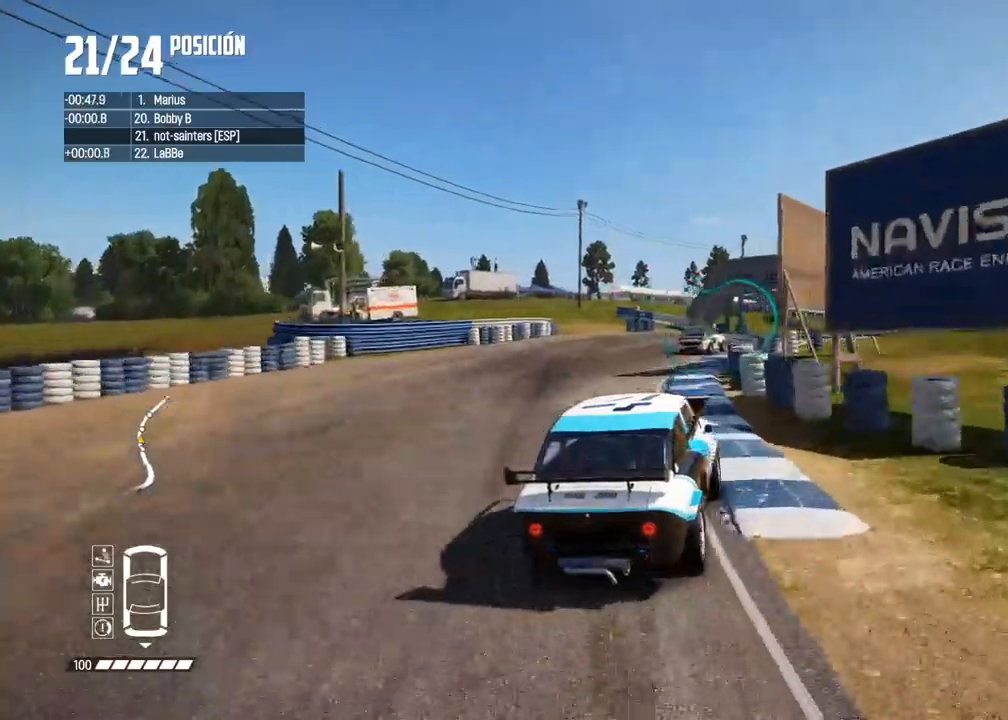
{"buttons": ["R2"], "left_stick": "right", "right_stick": "center"}
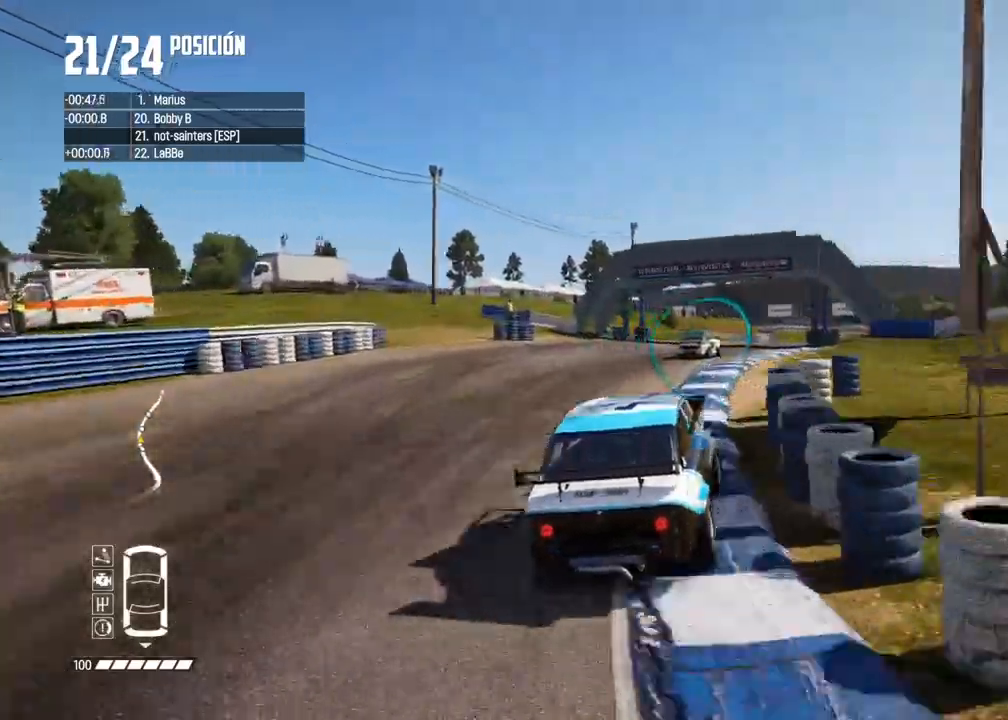
{"buttons": ["R2"], "left_stick": "right", "right_stick": "center", "events": [[33, "R2", "up"], [100, "left_stick", "center"], [150, "R2", "down"], [300, "left_stick", "right"], [367, "R2", "up"], [400, "left_stick", "center"], [450, "R2", "down"], [500, "left_stick", "right"]]}
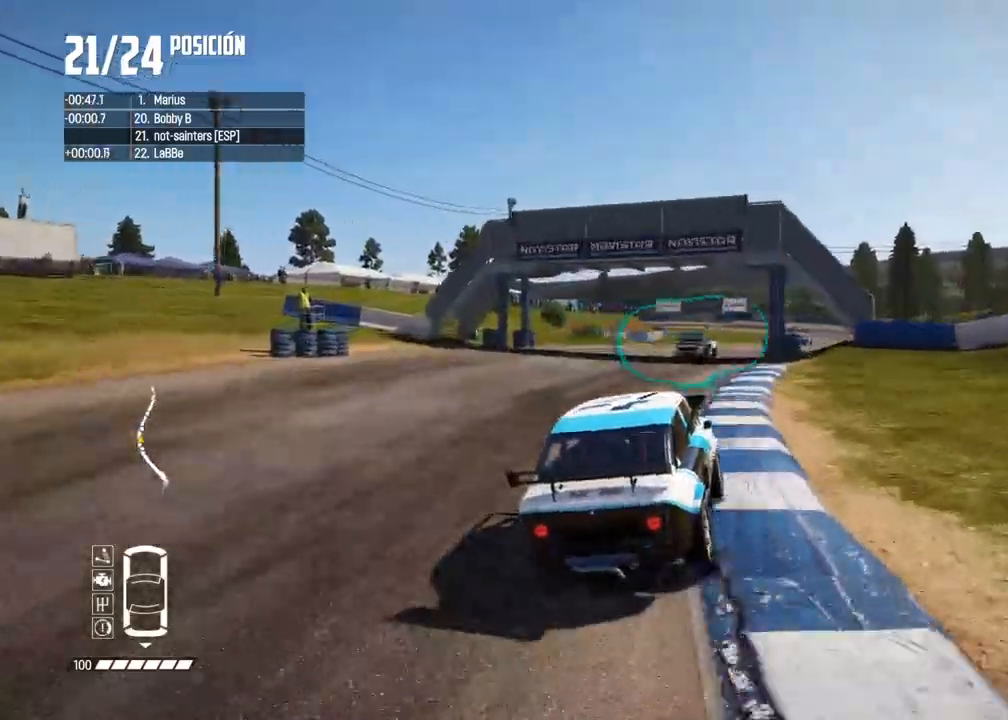
{"buttons": ["R2"], "left_stick": "center", "right_stick": "center", "events": [[83, "left_stick", "center"]]}
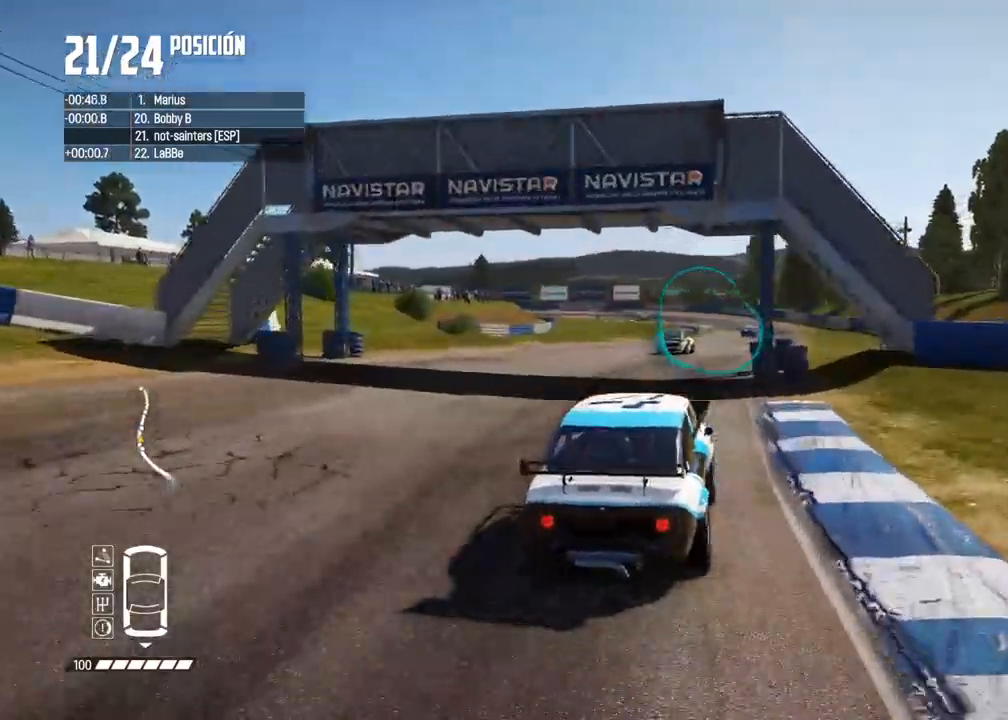
{"buttons": ["R2"], "left_stick": "center", "right_stick": "center", "events": [[17, "left_stick", "left"], [117, "left_stick", "center"], [167, "left_stick", "right"], [350, "left_stick", "center"]]}
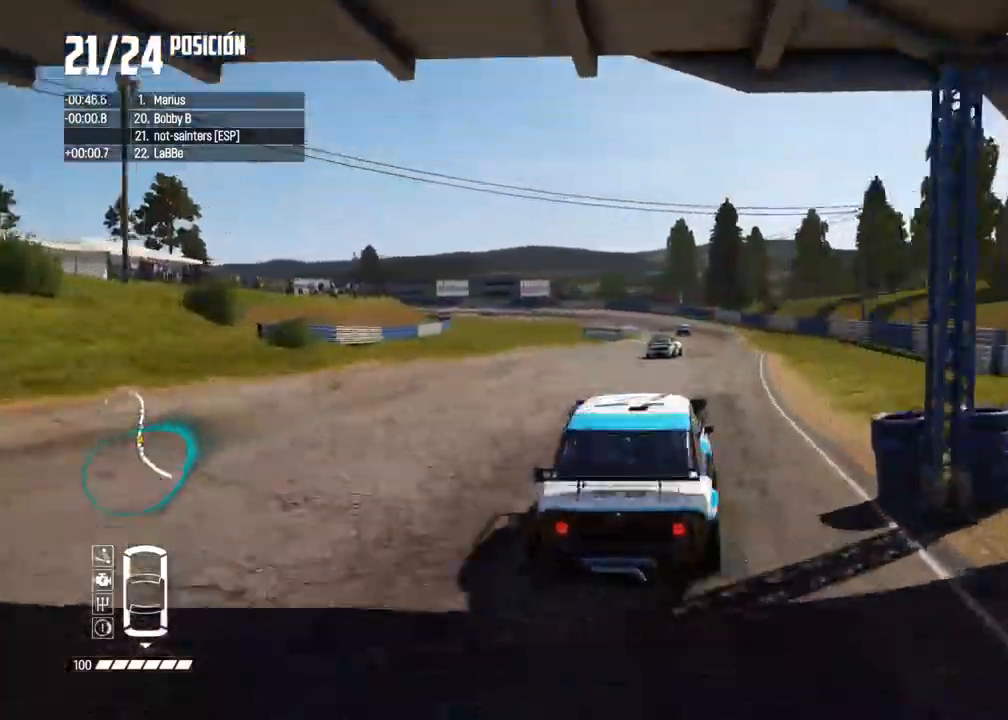
{"buttons": ["R2"], "left_stick": "center", "right_stick": "center", "events": [[200, "left_stick", "right"], [200, "right_stick", "up"], [317, "right_stick", "center"], [333, "left_stick", "center"]]}
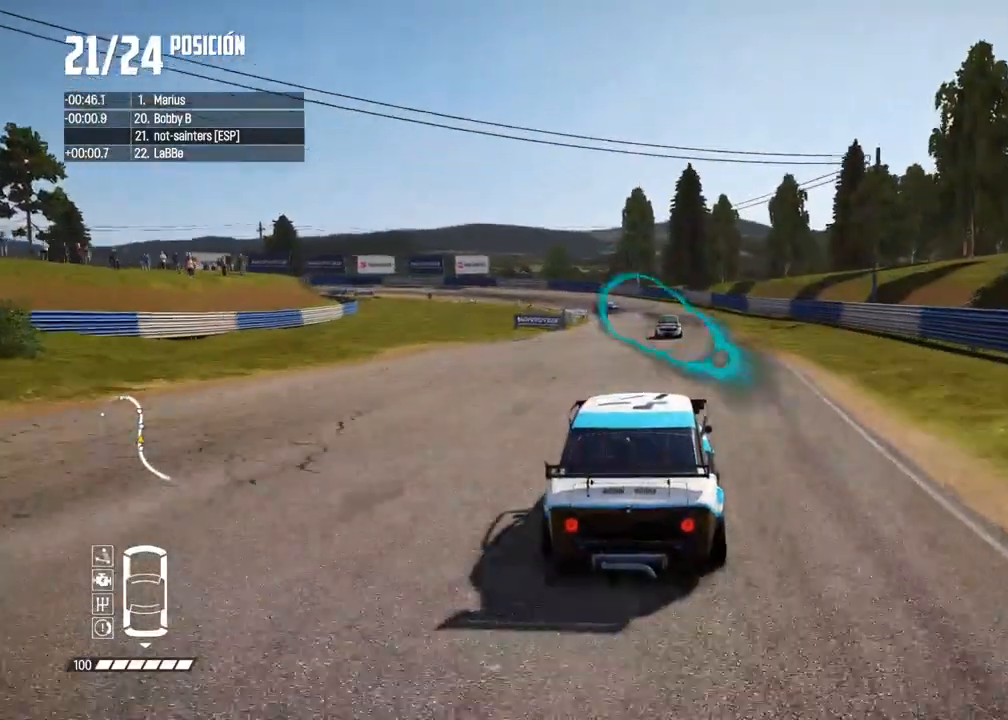
{"buttons": ["R2"], "left_stick": "center", "right_stick": "center", "events": [[233, "R1", "down"], [233, "right_stick", "up"], [300, "R1", "up"], [317, "right_stick", "center"]]}
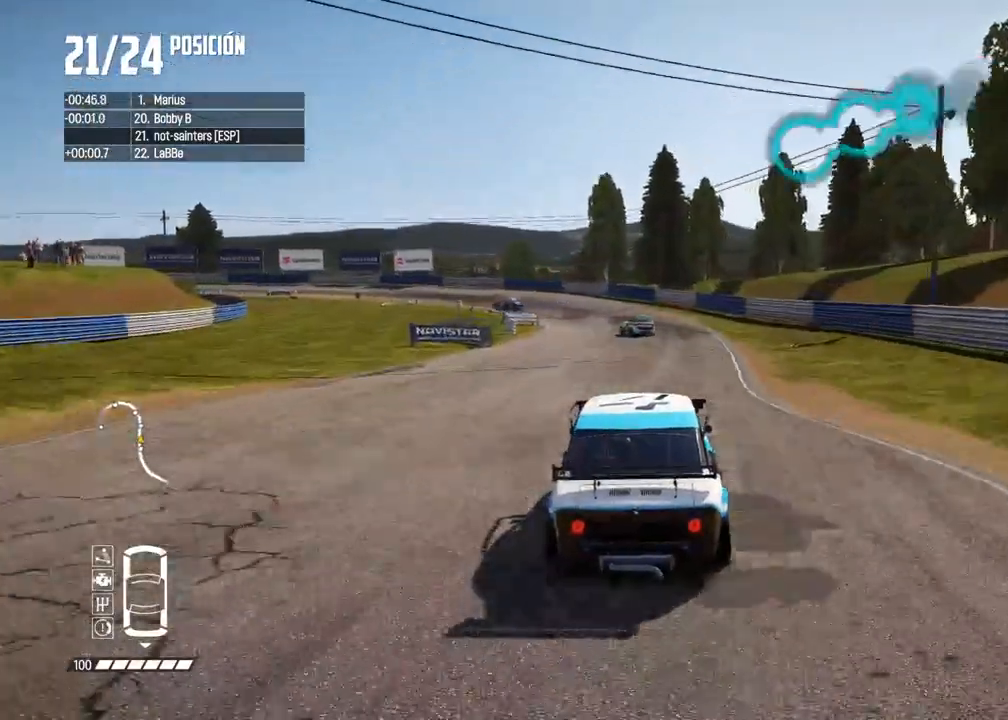
{"buttons": ["R2"], "left_stick": "center", "right_stick": "center", "events": [[250, "left_stick", "left"], [467, "left_stick", "center"]]}
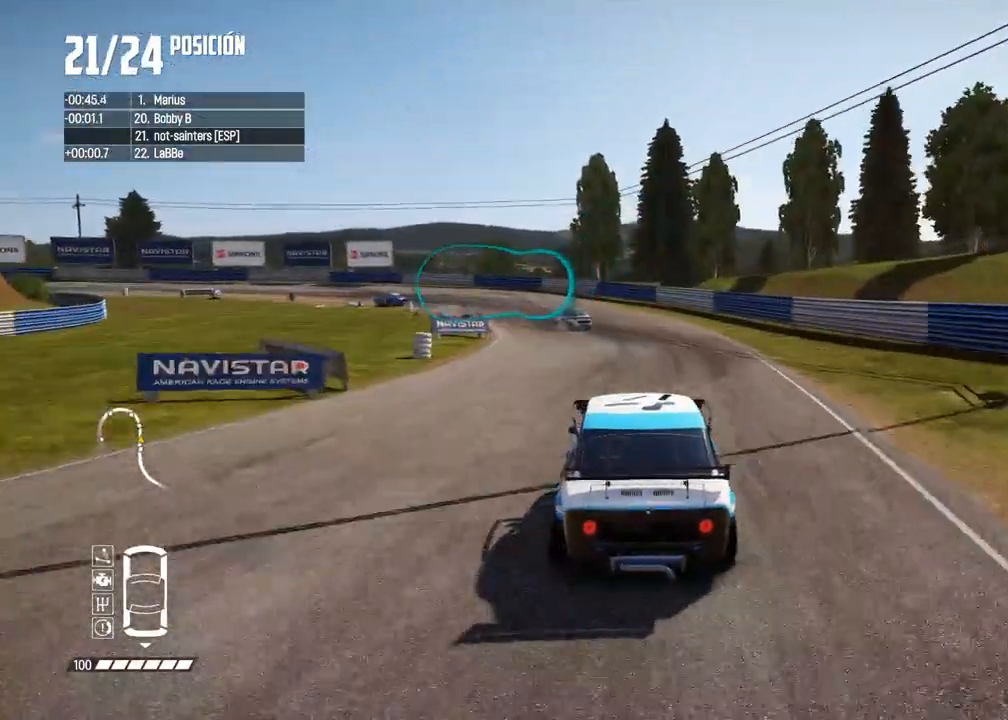
{"buttons": ["R2"], "left_stick": "center", "right_stick": "center", "events": [[17, "left_stick", "left"], [167, "left_stick", "center"], [250, "left_stick", "left"], [483, "left_stick", "center"]]}